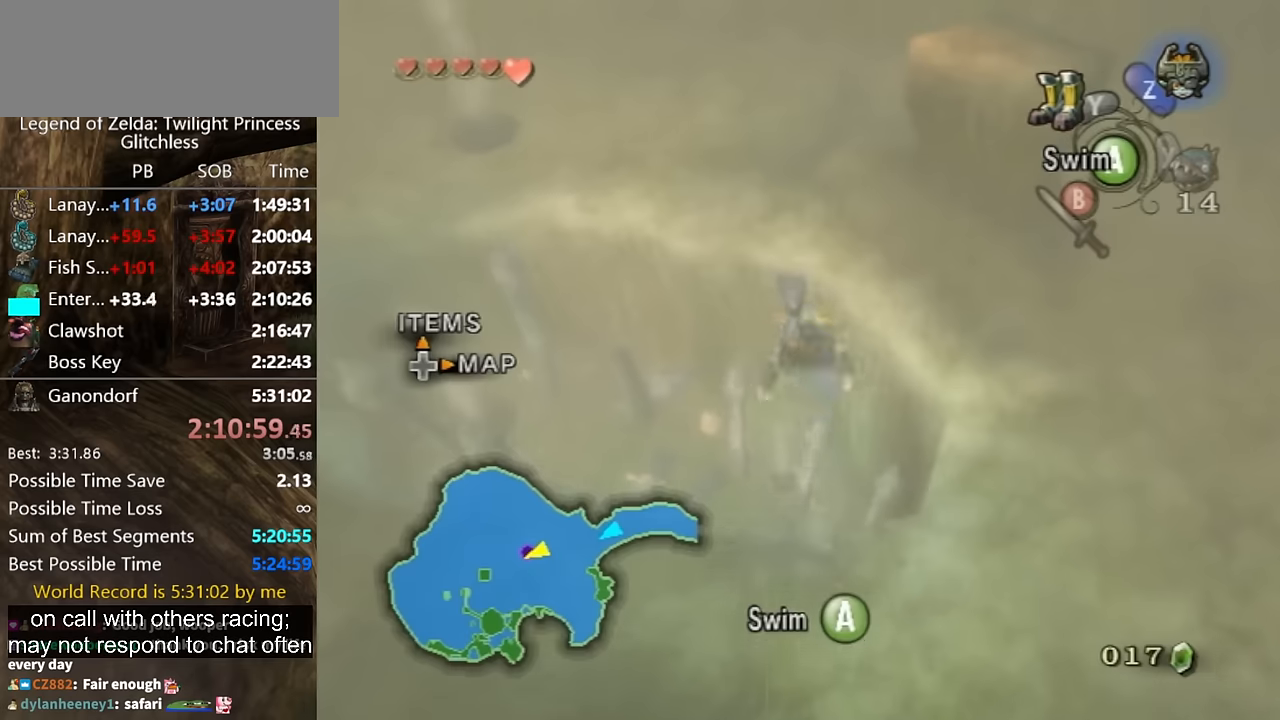
Gameplay with a controller (Nintendo layout); each line is a JSON object with the inputs held at the frame after it. "button_events" lists button changes between this image and that frame as [ms after this image, input, new state], when the widget could be followed in between (sticks are given only as held states). Not read: L2 L3 R1 R2 R3.
{"buttons": ["A"], "left_stick": "center", "right_stick": "center", "button_events": [[133, "A", "down"], [200, "A", "up"], [266, "A", "down"], [333, "A", "up"], [466, "A", "down"]]}
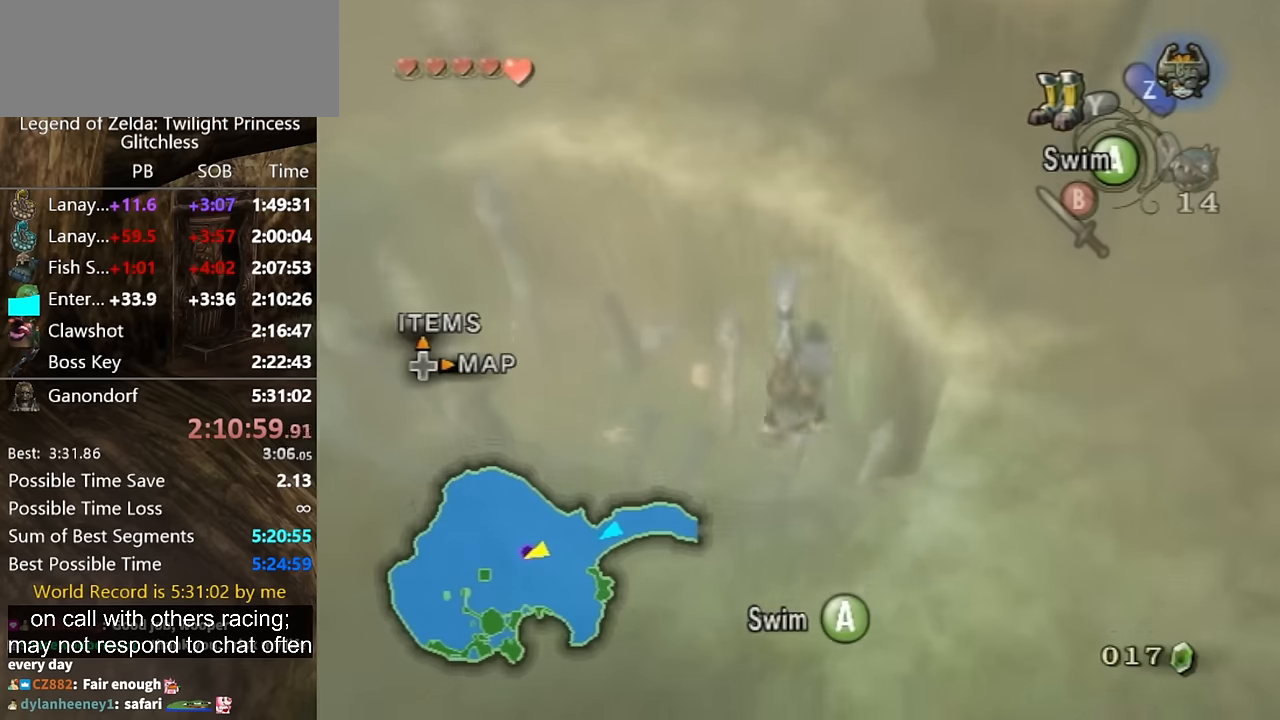
{"buttons": ["A"], "left_stick": "center", "right_stick": "center", "button_events": [[33, "A", "up"], [133, "A", "down"], [200, "A", "up"], [266, "A", "down"], [366, "A", "up"], [466, "A", "down"]]}
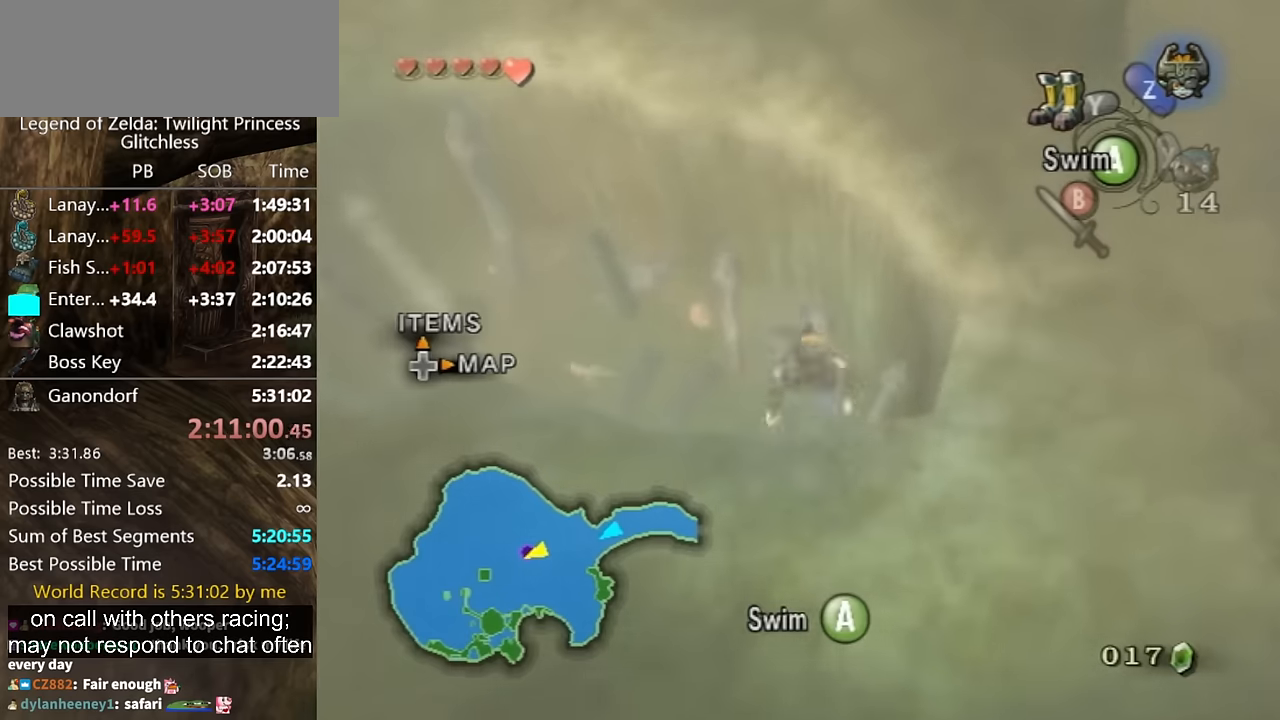
{"buttons": [], "left_stick": "center", "right_stick": "center", "button_events": [[33, "A", "up"], [100, "A", "down"], [200, "A", "up"], [266, "A", "down"], [366, "A", "up"]]}
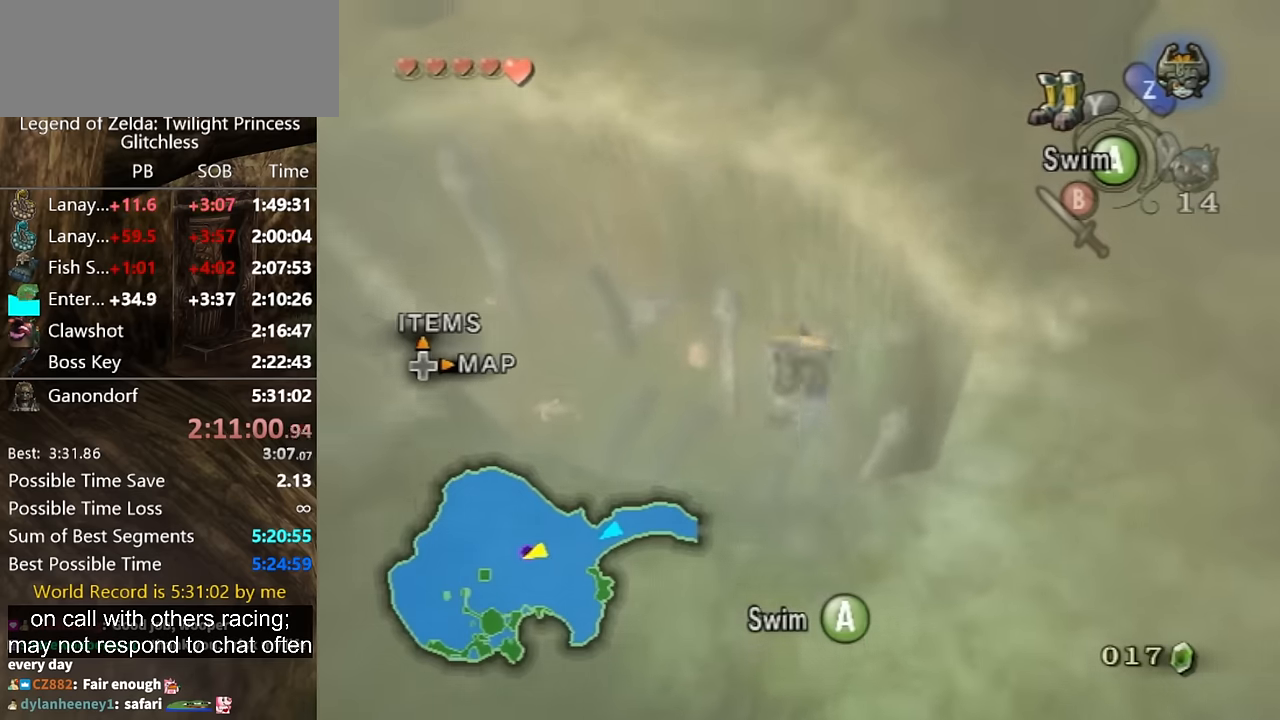
{"buttons": ["A"], "left_stick": "center", "right_stick": "center", "button_events": [[266, "A", "down"], [366, "A", "up"], [433, "A", "down"]]}
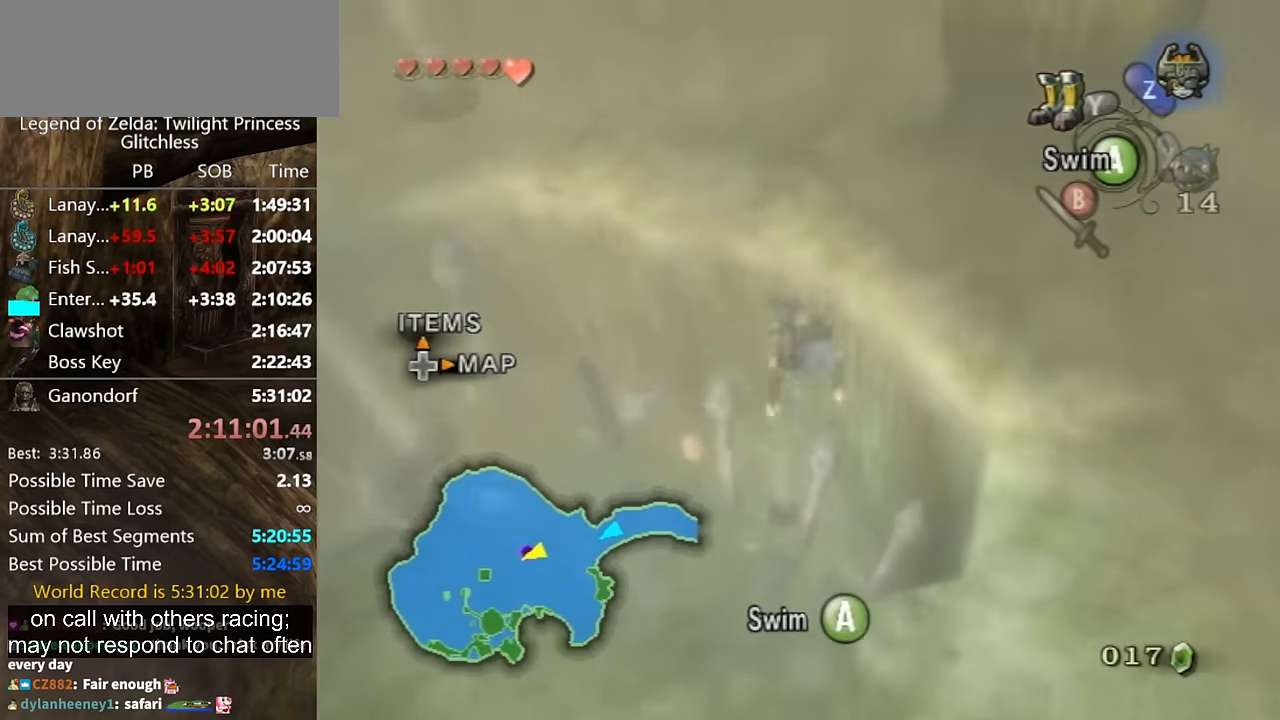
{"buttons": ["A"], "left_stick": "center", "right_stick": "center", "button_events": [[33, "A", "up"], [300, "A", "down"], [366, "A", "up"], [466, "A", "down"]]}
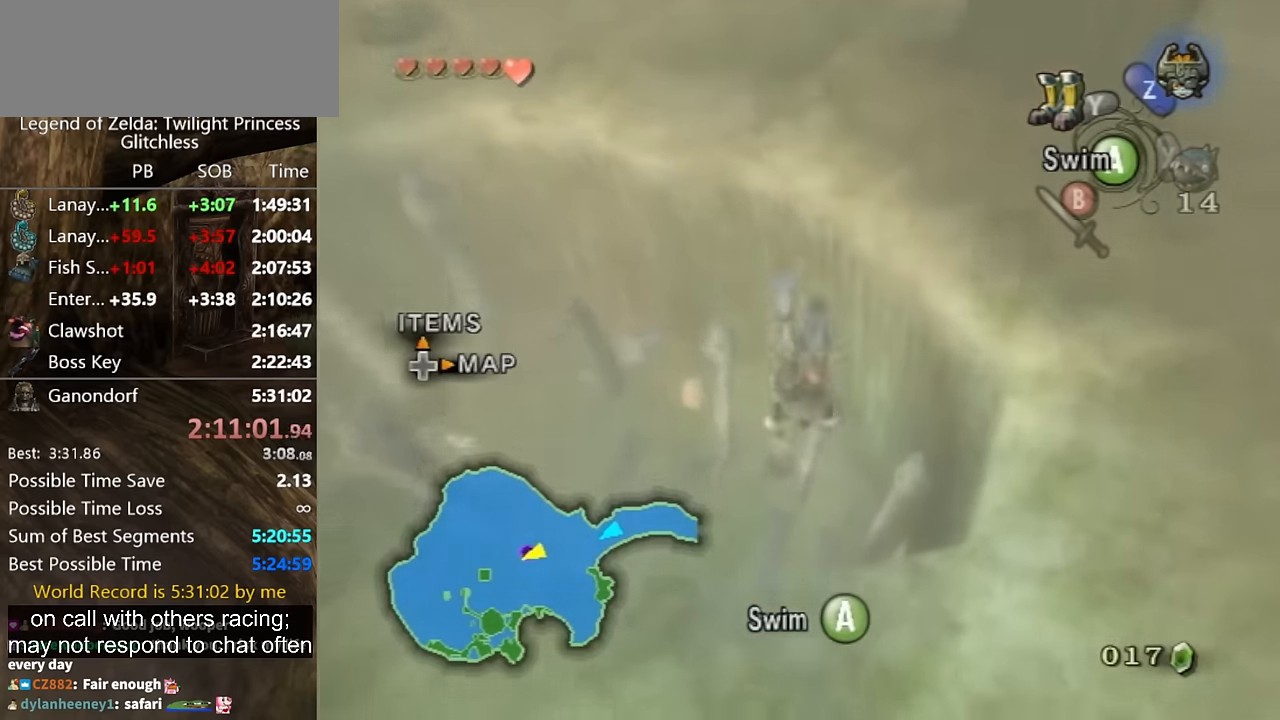
{"buttons": ["A"], "left_stick": "center", "right_stick": "center", "button_events": [[33, "A", "up"], [266, "A", "down"], [400, "A", "up"], [466, "A", "down"]]}
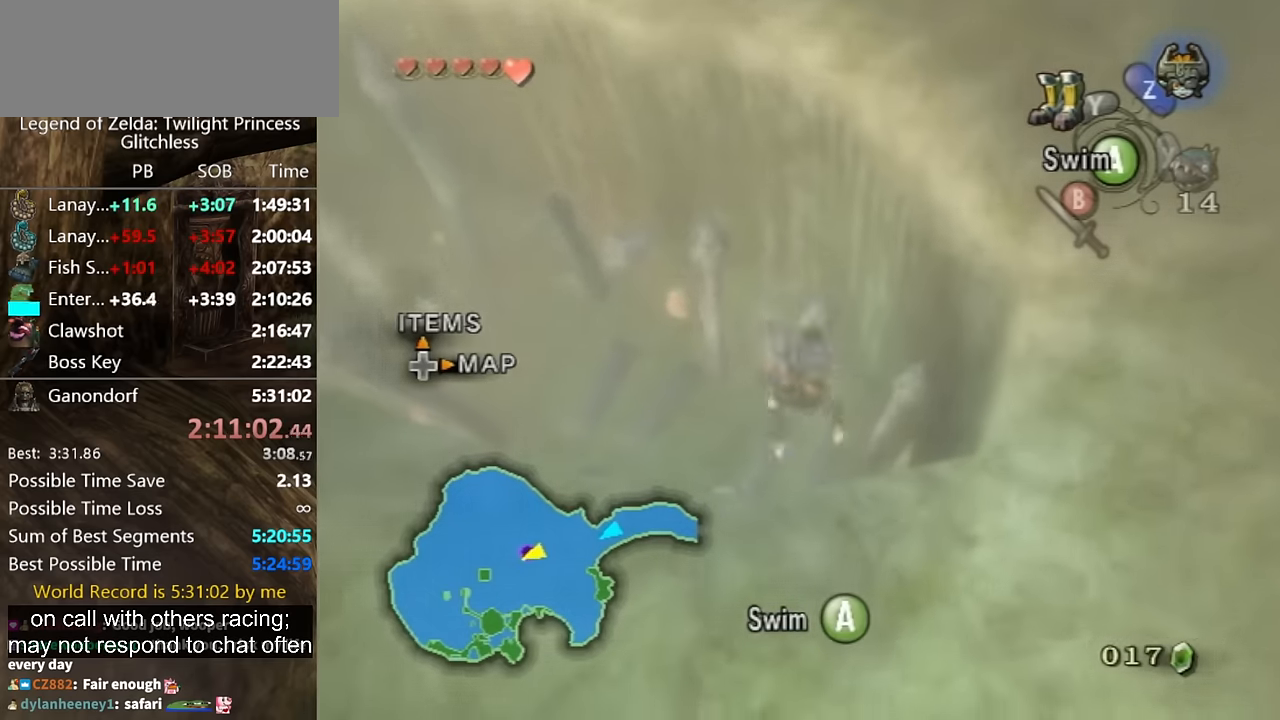
{"buttons": ["A"], "left_stick": "center", "right_stick": "center", "button_events": [[33, "A", "up"], [100, "A", "down"], [200, "A", "up"], [300, "A", "down"], [366, "A", "up"], [466, "A", "down"]]}
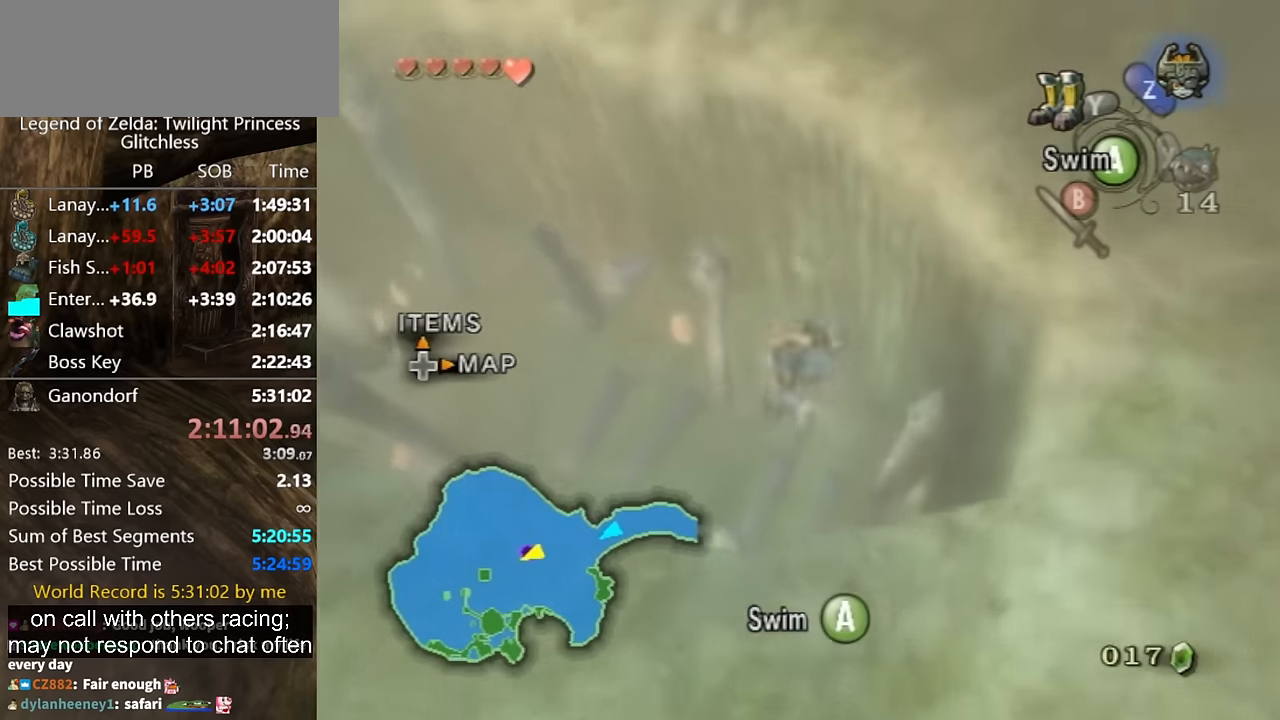
{"buttons": ["A"], "left_stick": "center", "right_stick": "center", "button_events": [[33, "A", "up"], [133, "A", "down"], [233, "A", "up"], [300, "A", "down"], [400, "A", "up"], [466, "A", "down"]]}
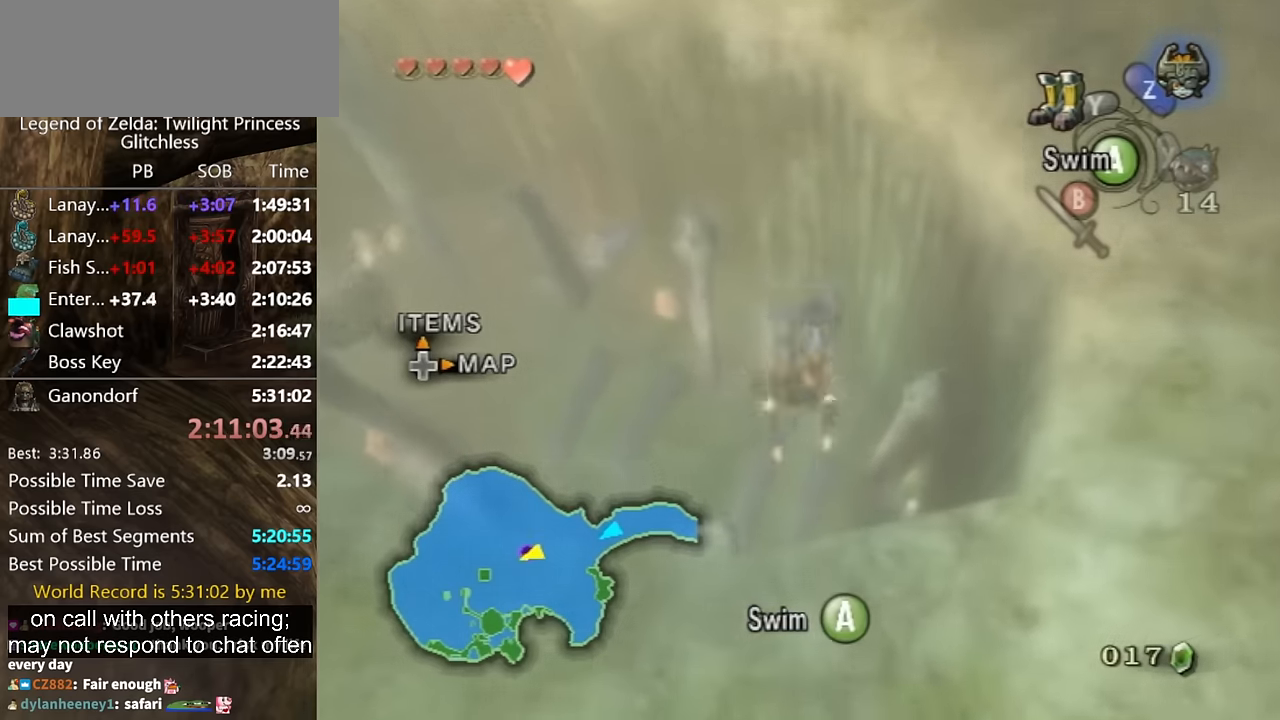
{"buttons": ["A"], "left_stick": "center", "right_stick": "center", "button_events": [[66, "A", "up"], [133, "A", "down"], [233, "A", "up"], [300, "A", "down"], [400, "A", "up"], [500, "A", "down"]]}
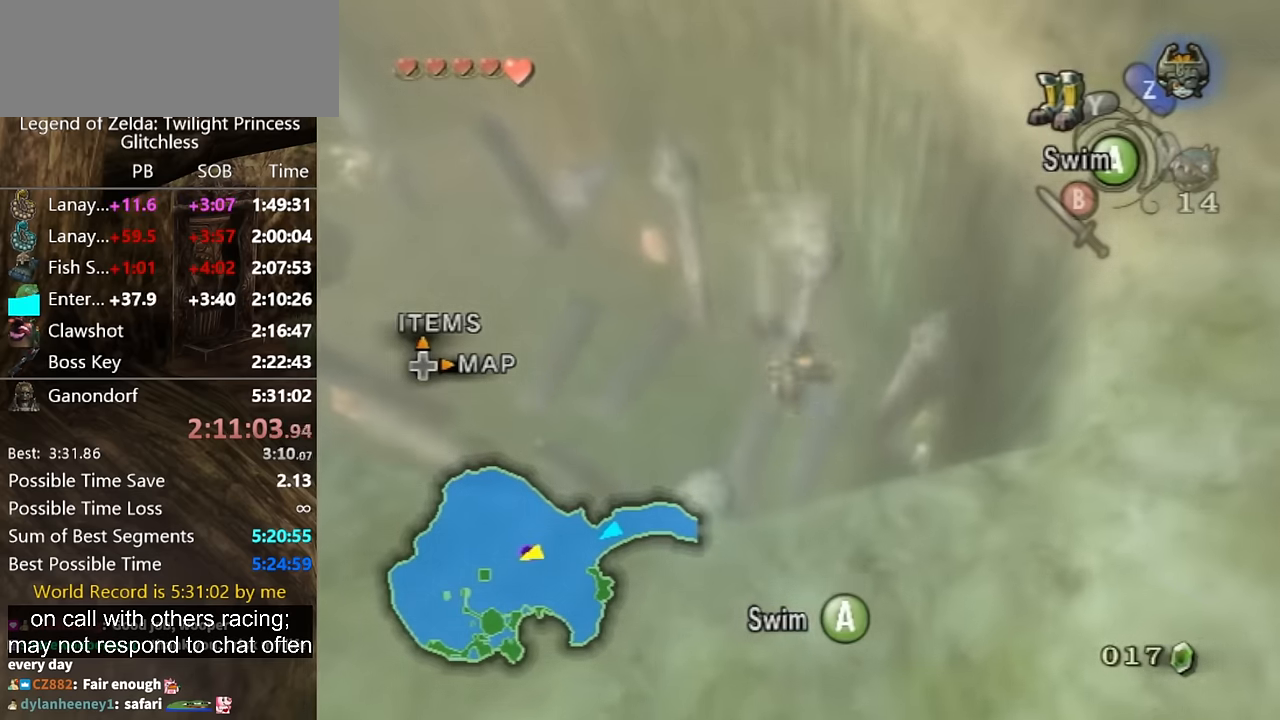
{"buttons": ["A"], "left_stick": "center", "right_stick": "center", "button_events": [[66, "A", "up"], [133, "A", "down"], [233, "A", "up"], [300, "A", "down"], [400, "A", "up"], [500, "A", "down"]]}
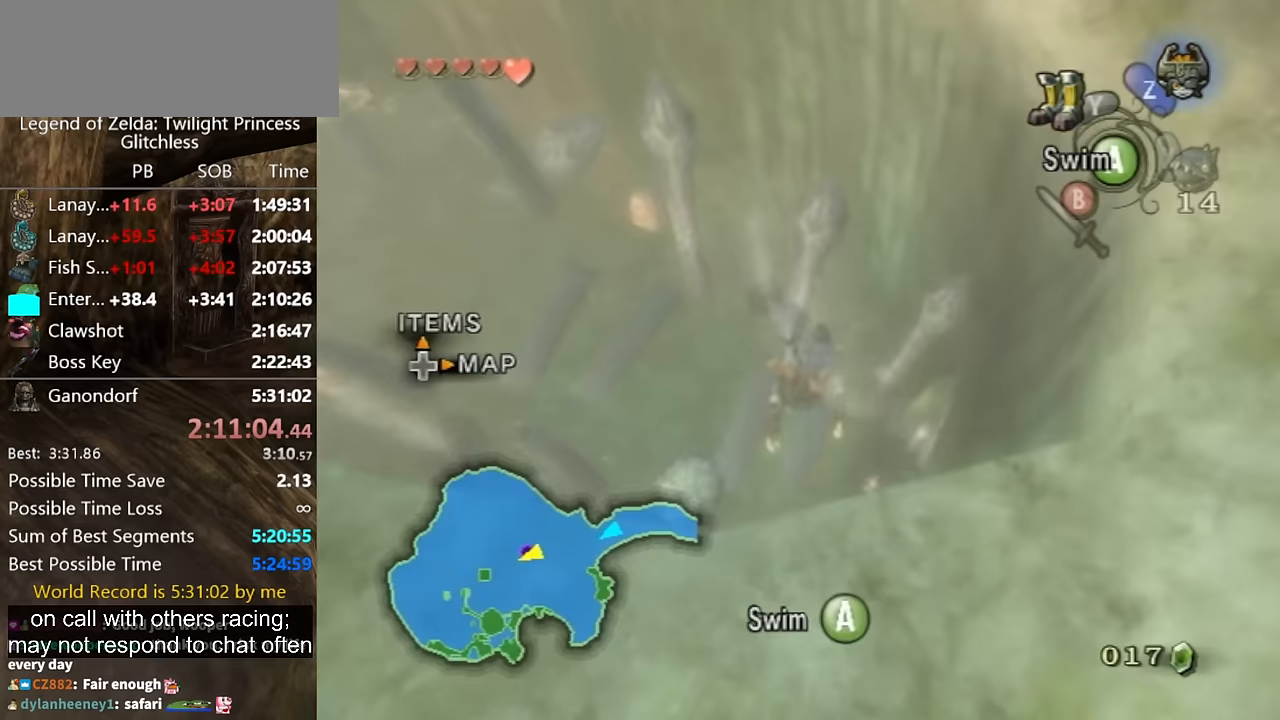
{"buttons": ["A"], "left_stick": "center", "right_stick": "center", "button_events": [[67, "A", "up"], [133, "A", "down"], [200, "A", "up"], [333, "A", "down"], [400, "A", "up"], [500, "A", "down"]]}
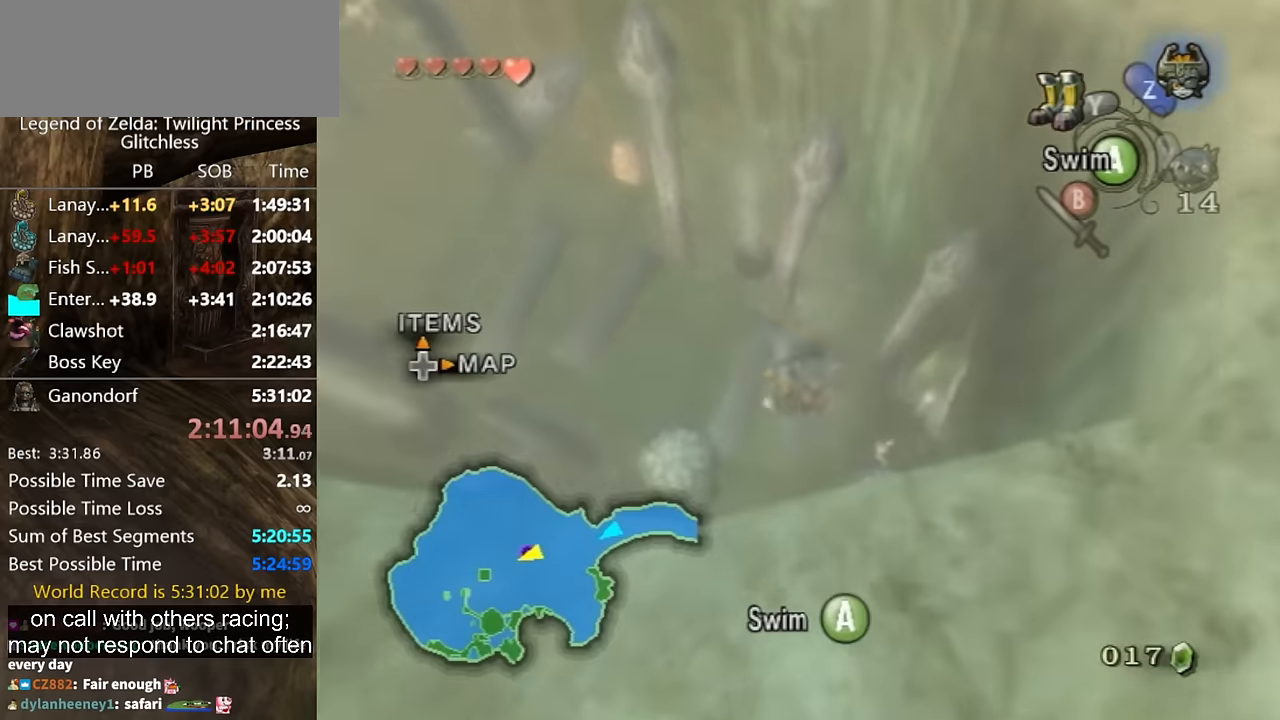
{"buttons": [], "left_stick": "center", "right_stick": "center", "button_events": [[67, "A", "up"], [167, "A", "down"], [233, "A", "up"], [333, "A", "down"], [433, "A", "up"]]}
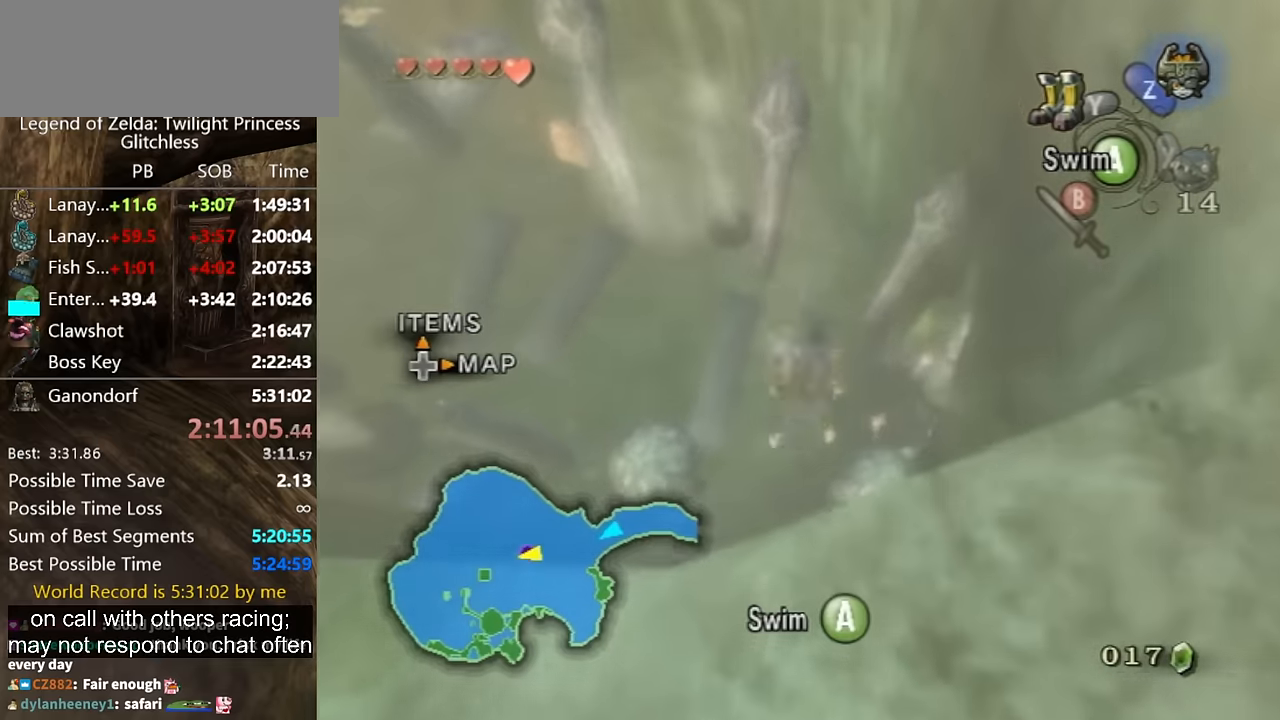
{"buttons": [], "left_stick": "center", "right_stick": "center", "button_events": [[167, "A", "down"], [233, "A", "up"], [333, "A", "down"], [433, "A", "up"]]}
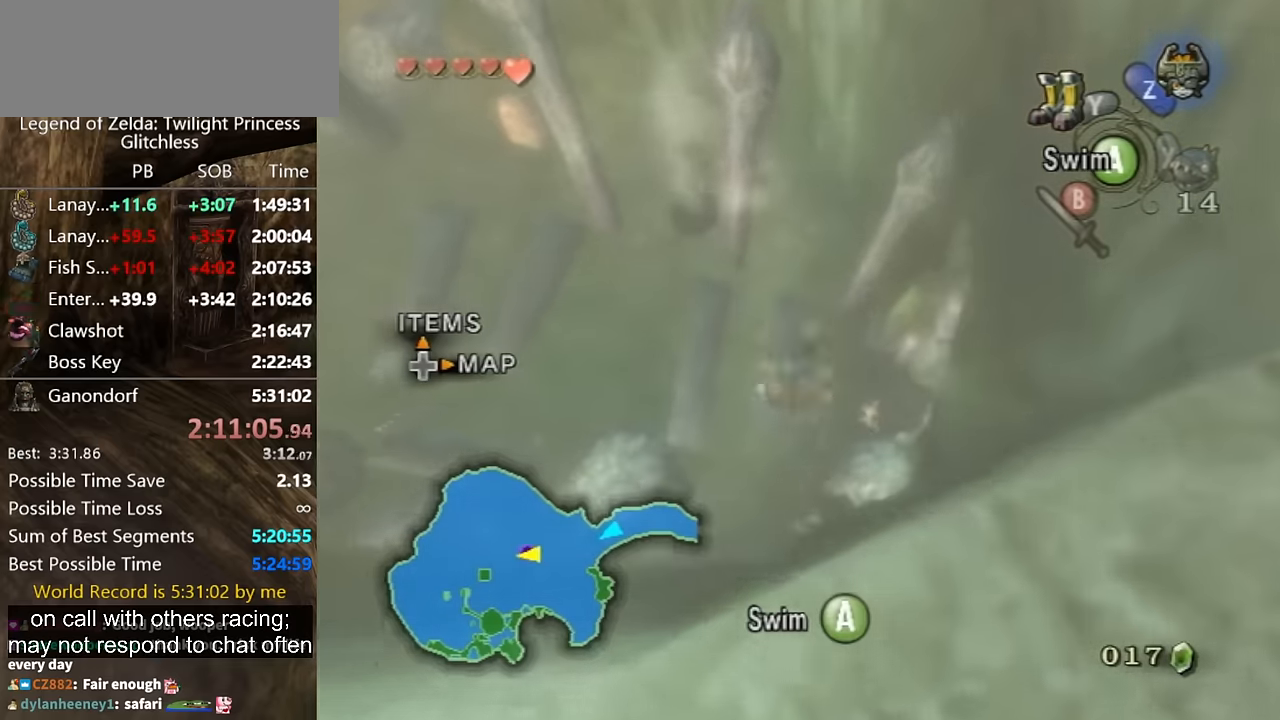
{"buttons": [], "left_stick": "center", "right_stick": "center", "button_events": [[167, "A", "down"], [267, "A", "up"], [333, "A", "down"], [433, "A", "up"]]}
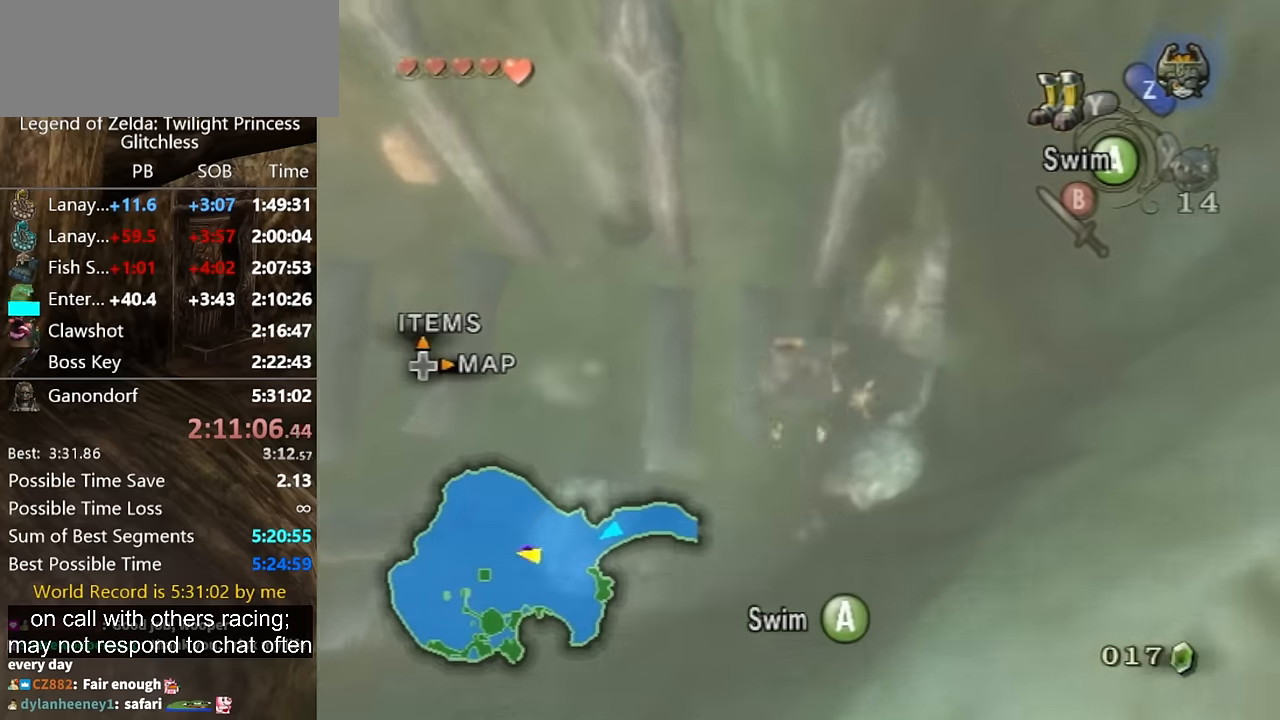
{"buttons": [], "left_stick": "center", "right_stick": "center", "button_events": [[33, "A", "down"], [100, "A", "up"], [167, "A", "down"], [267, "A", "up"], [367, "A", "down"], [467, "A", "up"]]}
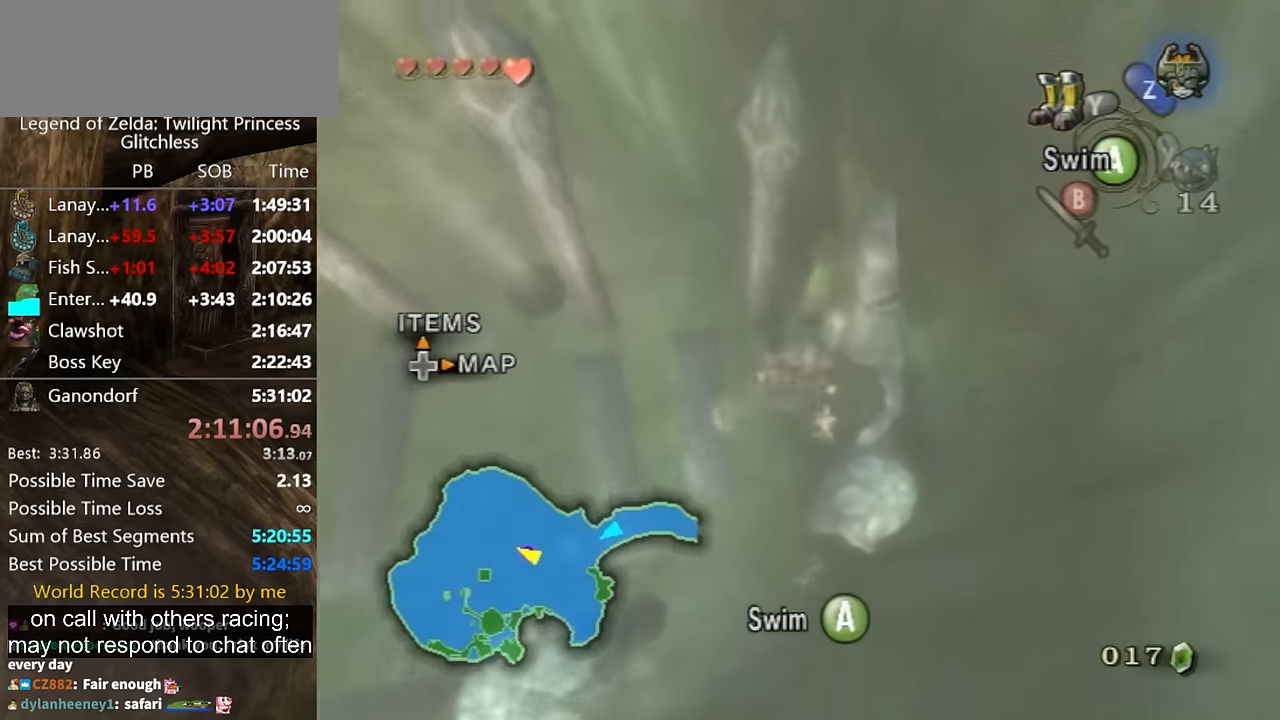
{"buttons": [], "left_stick": "center", "right_stick": "center", "button_events": [[33, "A", "down"], [100, "A", "up"], [200, "A", "down"], [267, "A", "up"], [367, "A", "down"], [467, "A", "up"]]}
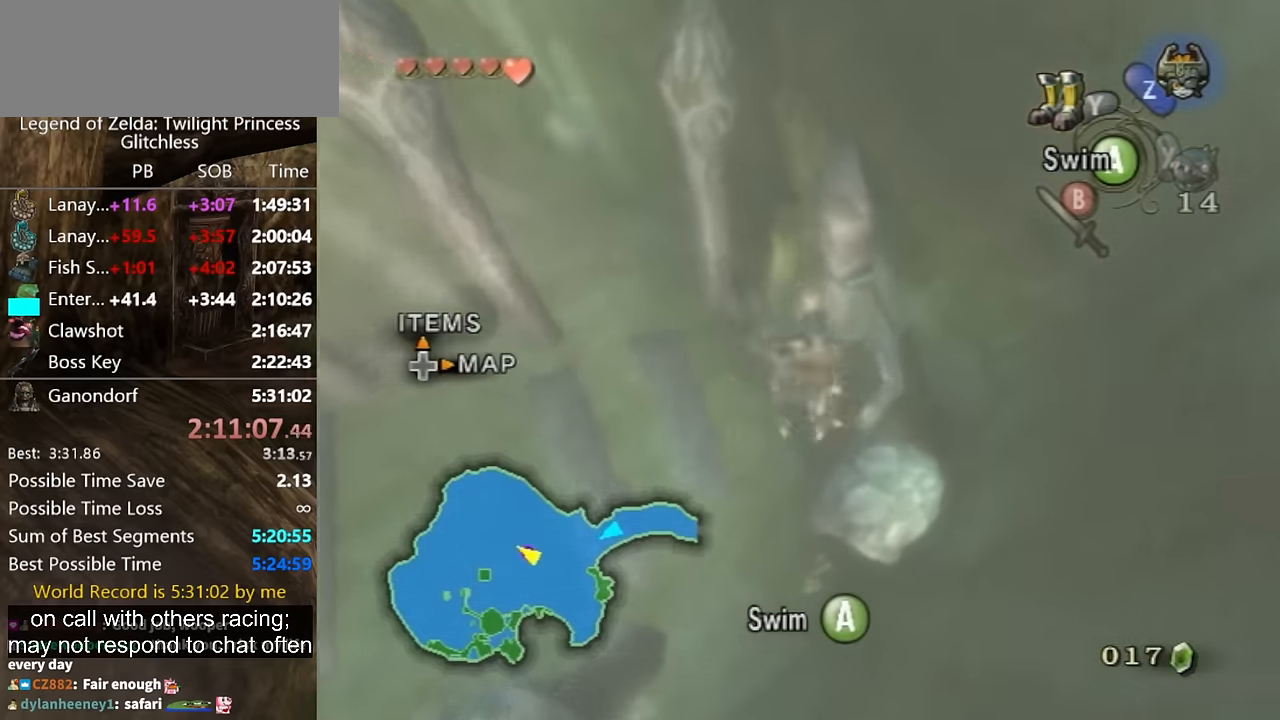
{"buttons": [], "left_stick": "center", "right_stick": "center", "button_events": [[33, "A", "down"], [100, "A", "up"], [200, "A", "down"], [267, "A", "up"], [367, "A", "down"], [433, "A", "up"]]}
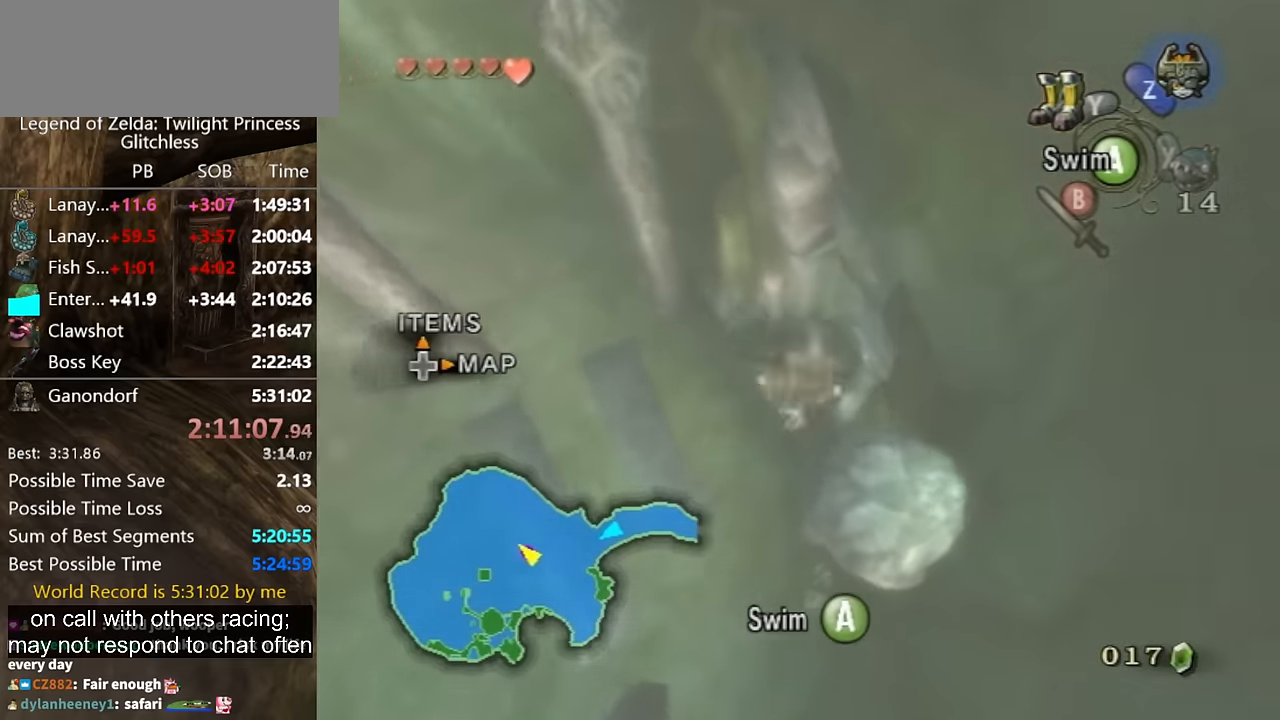
{"buttons": ["A"], "left_stick": "center", "right_stick": "center", "button_events": [[167, "A", "down"], [233, "A", "up"], [333, "A", "down"], [400, "A", "up"], [500, "A", "down"]]}
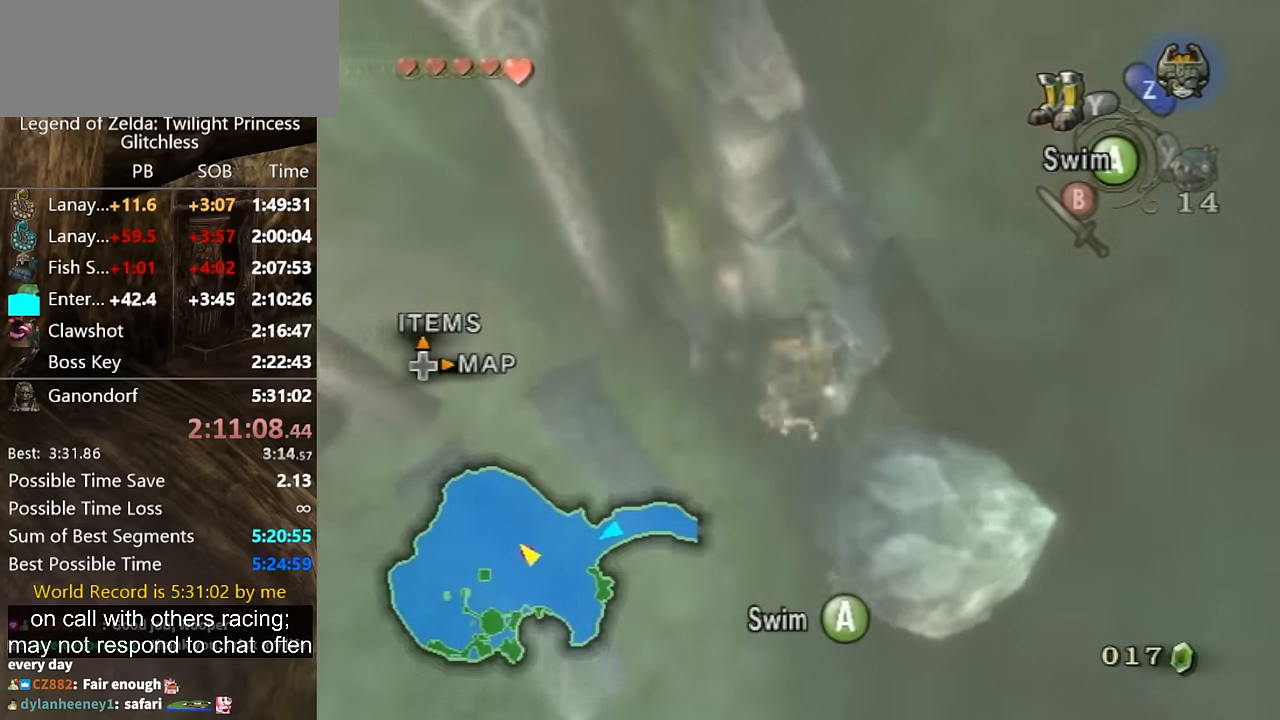
{"buttons": [], "left_stick": "center", "right_stick": "center", "button_events": [[67, "A", "up"], [133, "A", "down"], [200, "A", "up"], [300, "A", "down"], [367, "A", "up"], [433, "A", "down"], [500, "A", "up"]]}
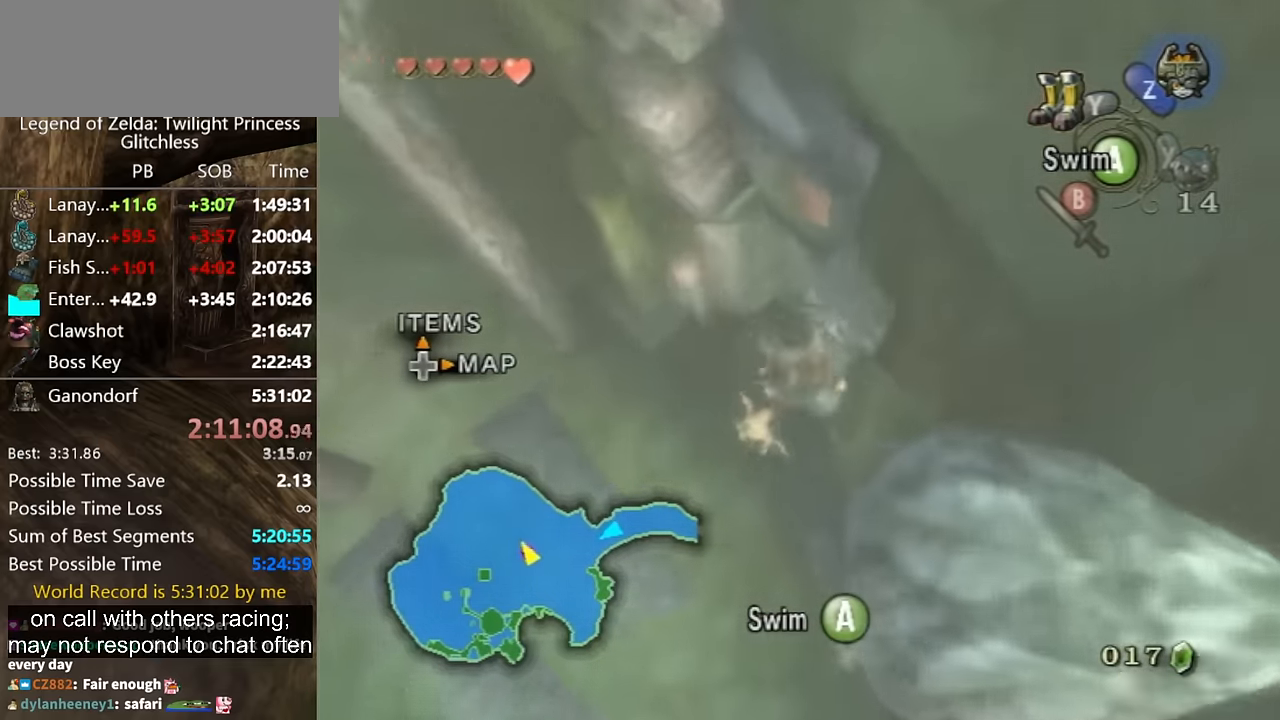
{"buttons": [], "left_stick": "up-right", "right_stick": "center", "button_events": []}